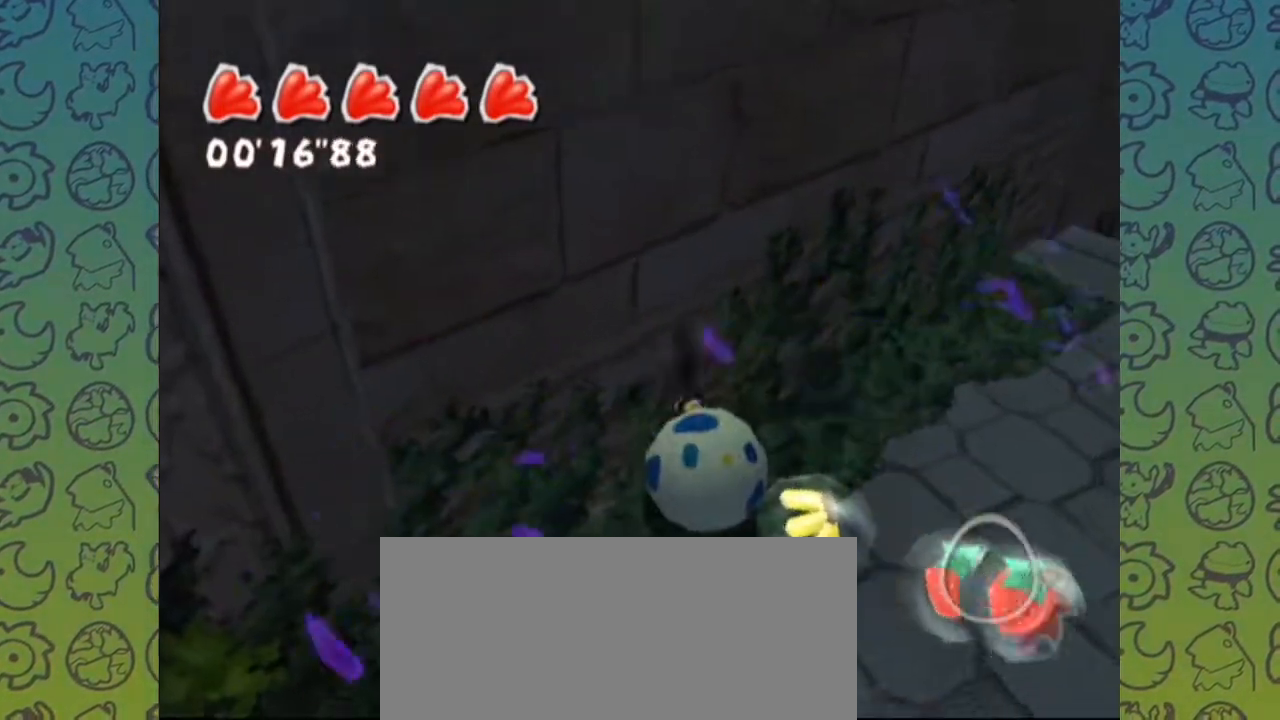
Gameplay with a controller (Nintendo layout); each line is a JSON object with the inputs held at the frame after it. "events" lists button and stick changes between this image and that frame as [ms after this image, input, new state], when the widget could be followed in between. Not read: L3 R3.
{"buttons": [], "left_stick": "down-right", "right_stick": "center", "events": [[267, "left_stick", "right"], [417, "left_stick", "down-right"]]}
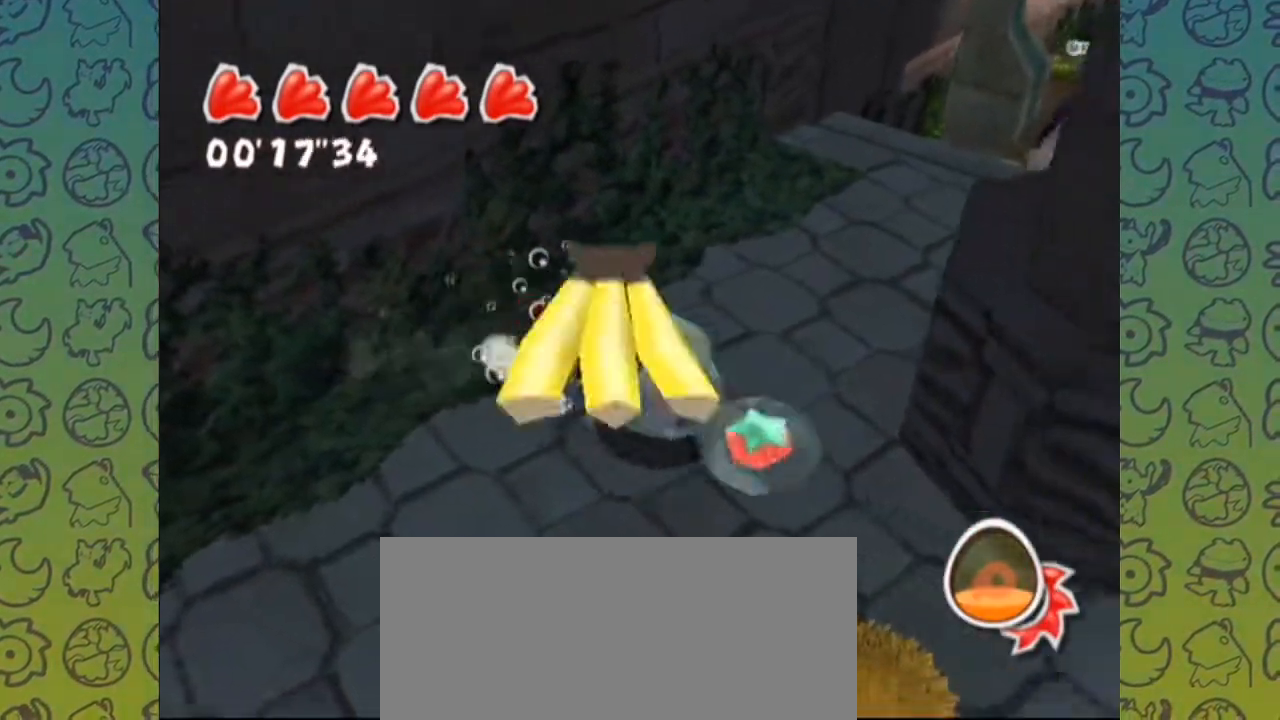
{"buttons": [], "left_stick": "down-left", "right_stick": "center", "events": [[17, "left_stick", "right"], [200, "left_stick", "down-left"], [250, "left_stick", "up-left"], [367, "left_stick", "up-right"], [417, "left_stick", "down-right"], [467, "left_stick", "down-left"]]}
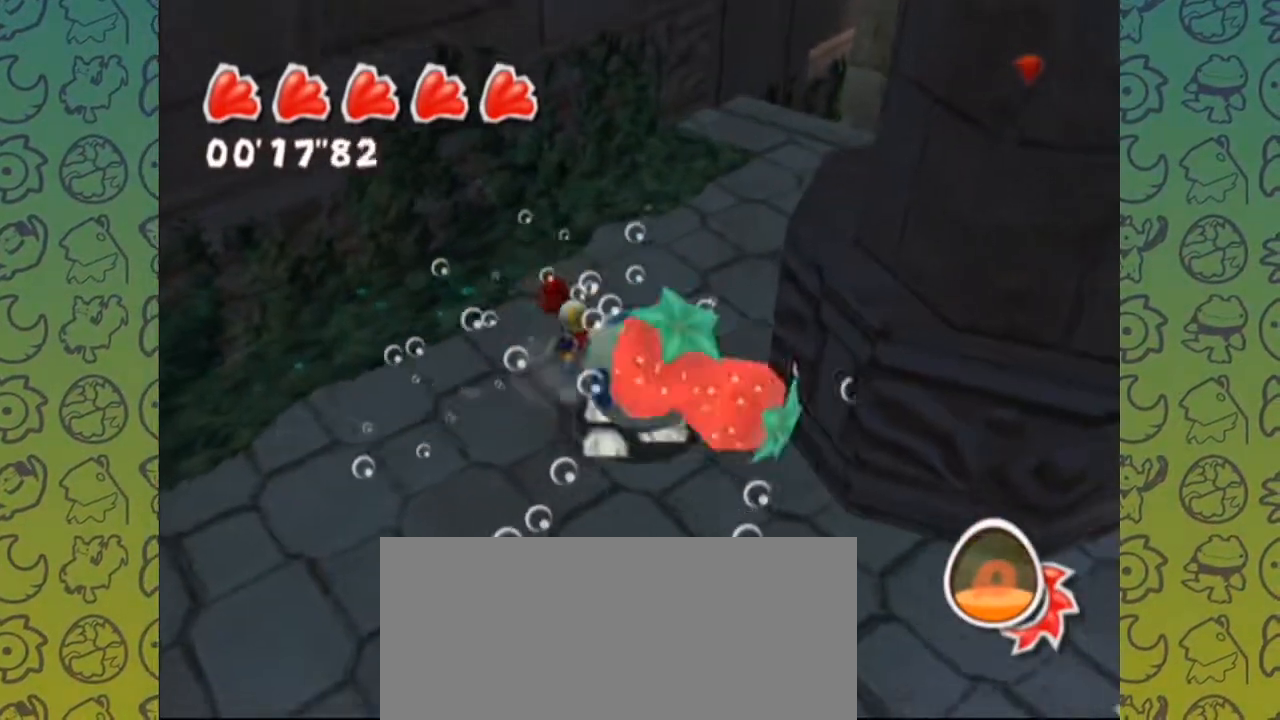
{"buttons": [], "left_stick": "center", "right_stick": "center", "events": [[17, "left_stick", "up-left"], [117, "left_stick", "right"], [200, "left_stick", "down"], [250, "left_stick", "left"], [267, "L1", "down"], [300, "left_stick", "up-right"], [433, "L1", "up"], [433, "left_stick", "center"]]}
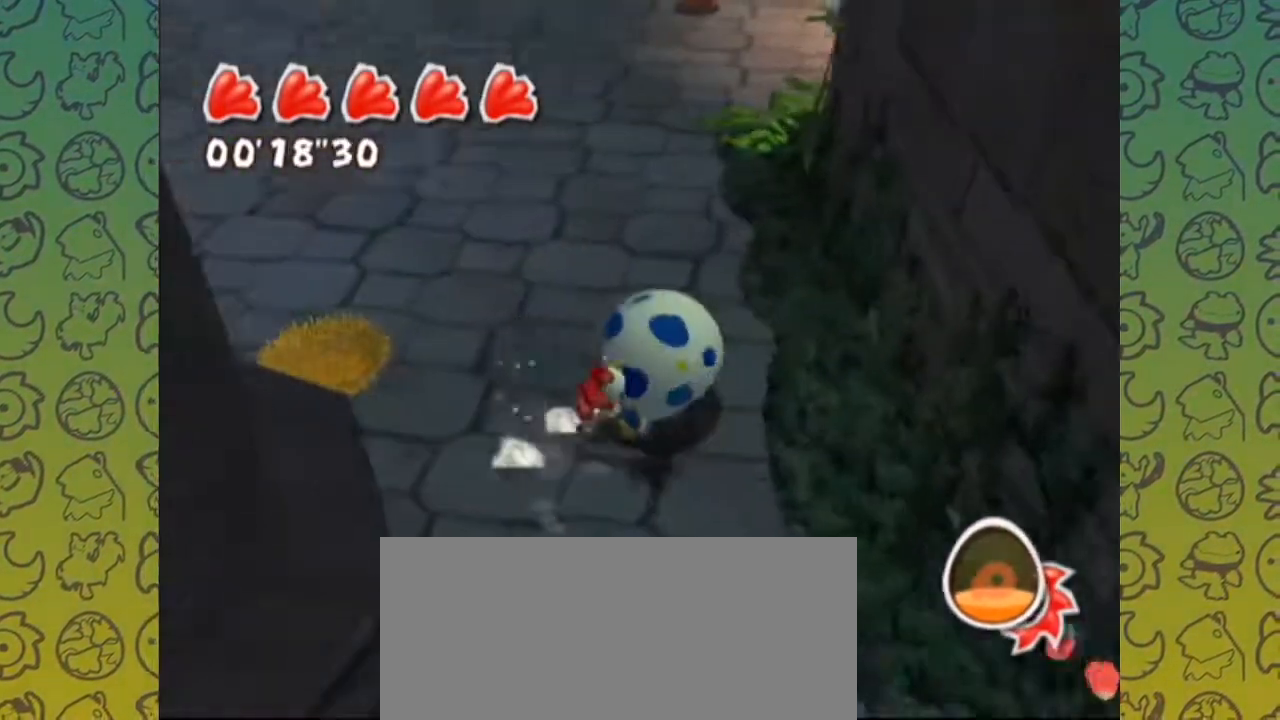
{"buttons": [], "left_stick": "center", "right_stick": "center", "events": []}
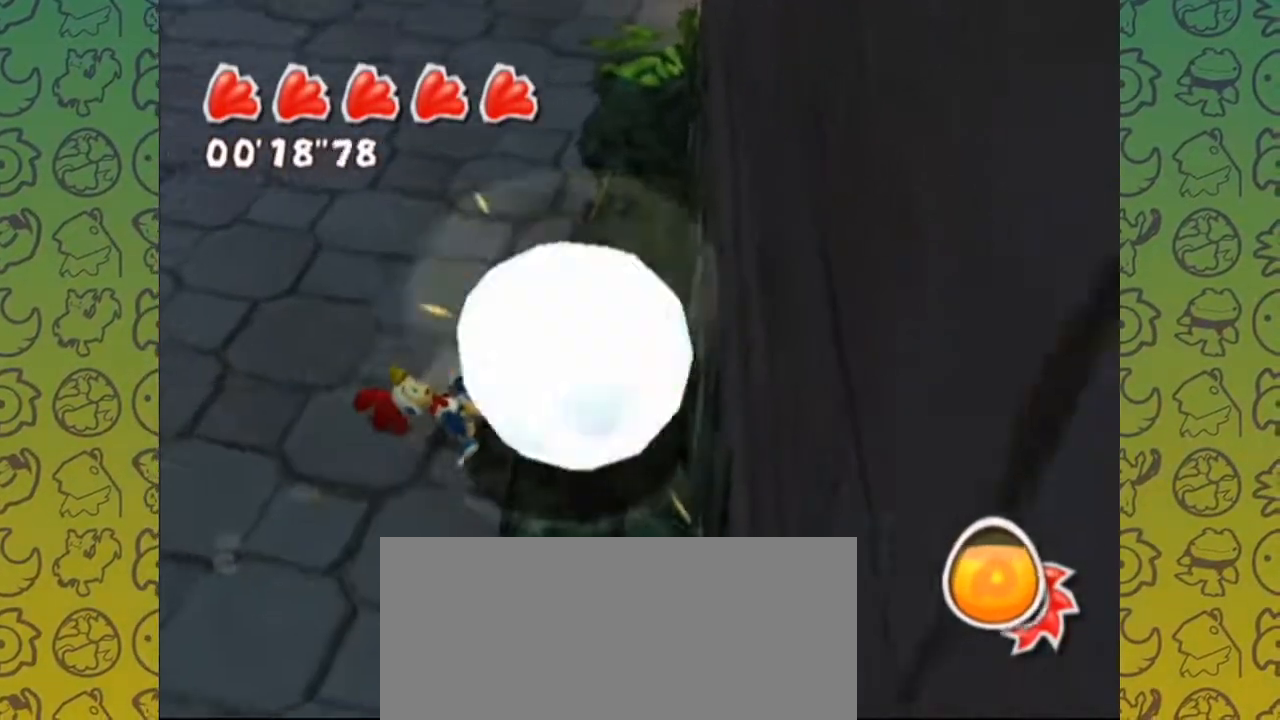
{"buttons": [], "left_stick": "center", "right_stick": "center", "events": []}
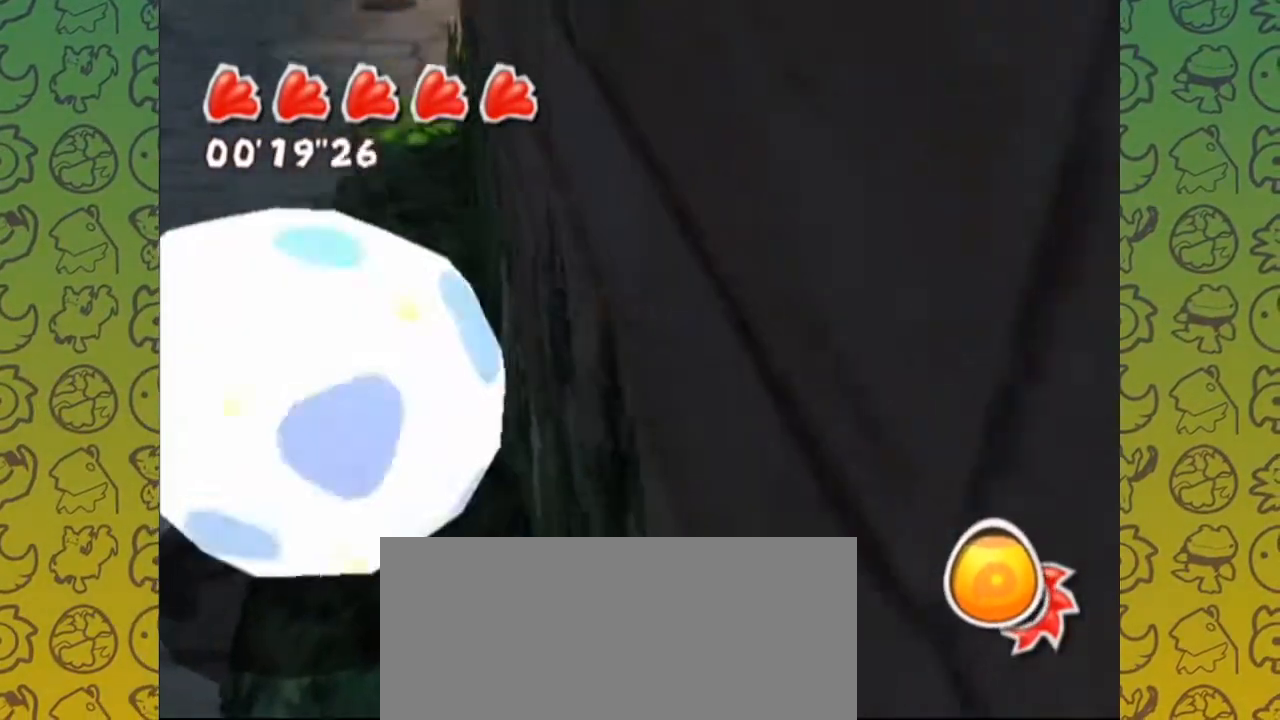
{"buttons": [], "left_stick": "center", "right_stick": "center", "events": [[83, "START", "down"], [183, "START", "up"]]}